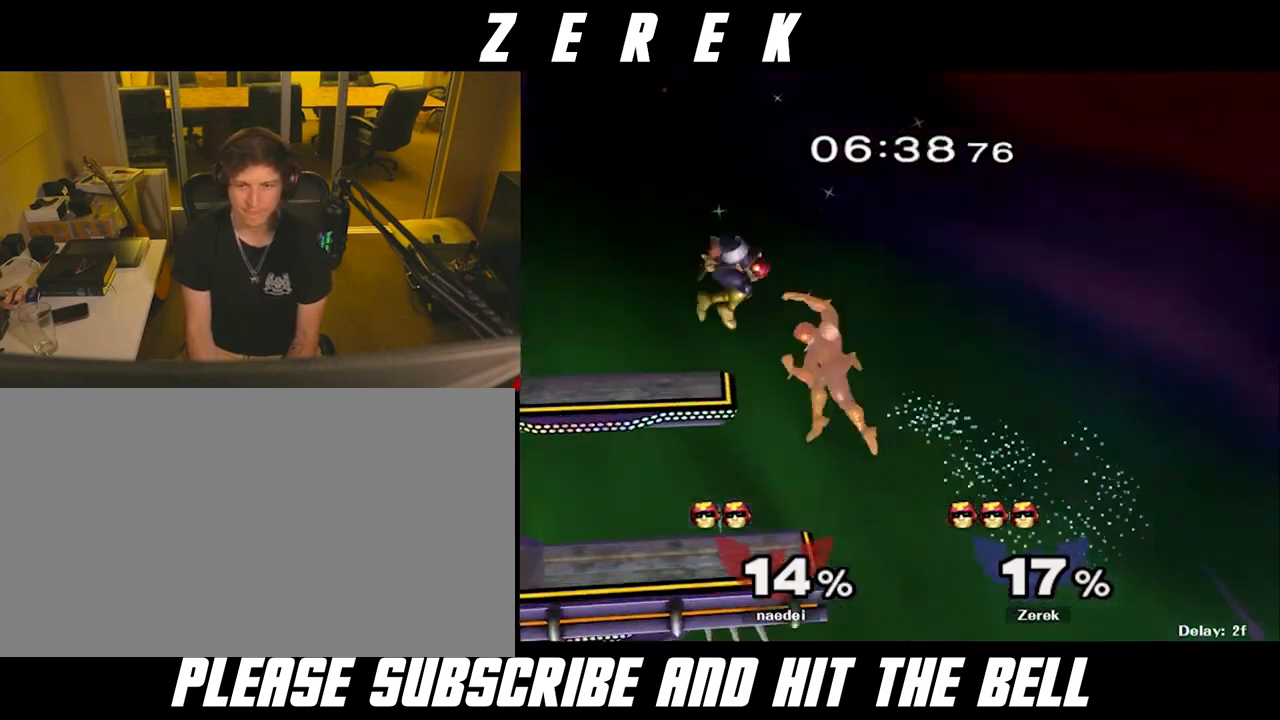
Gameplay with a controller (Nintendo layout); each line is a JSON object with the inputs held at the frame after it. "events" lists button and stick changes between this image and that frame as [ms after this image, input, new state], when the widget could be followed in between. Not read: L3 R3.
{"buttons": [], "left_stick": "left", "right_stick": "center", "events": [[333, "R1", "down"], [500, "R1", "up"]]}
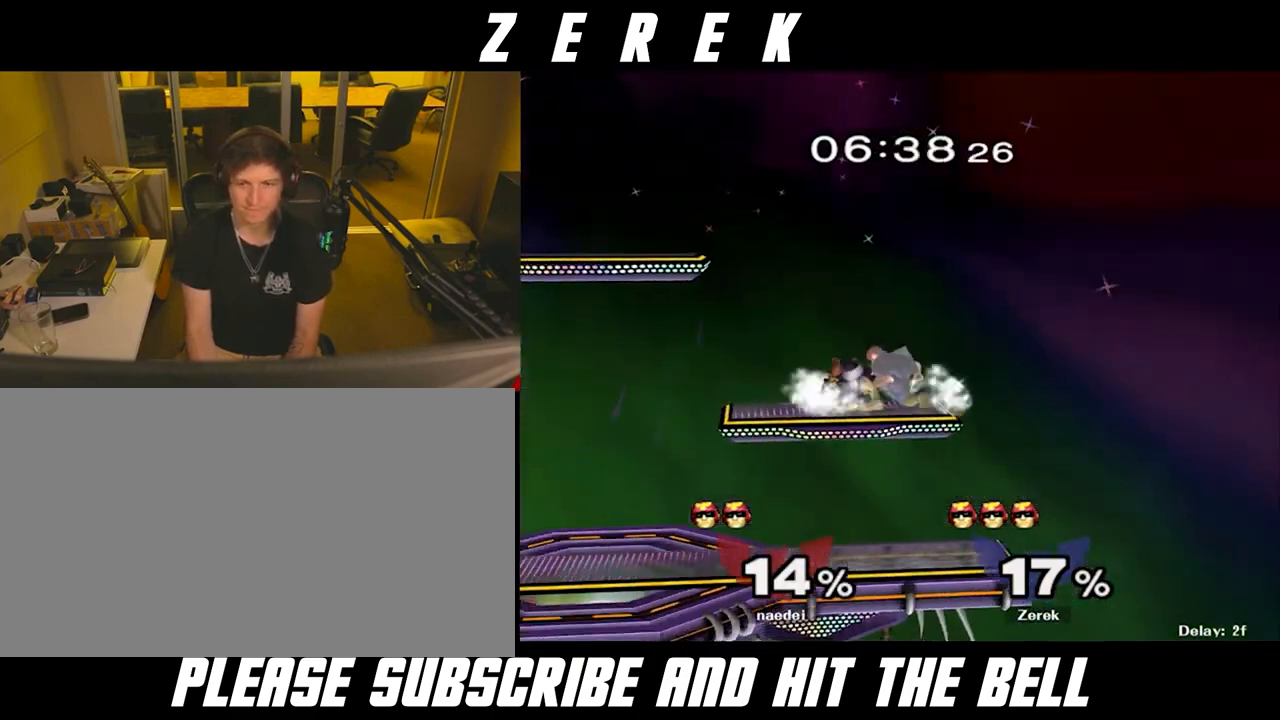
{"buttons": [], "left_stick": "center", "right_stick": "center", "events": [[42, "R1", "down"], [83, "left_stick", "center"], [500, "R1", "up"]]}
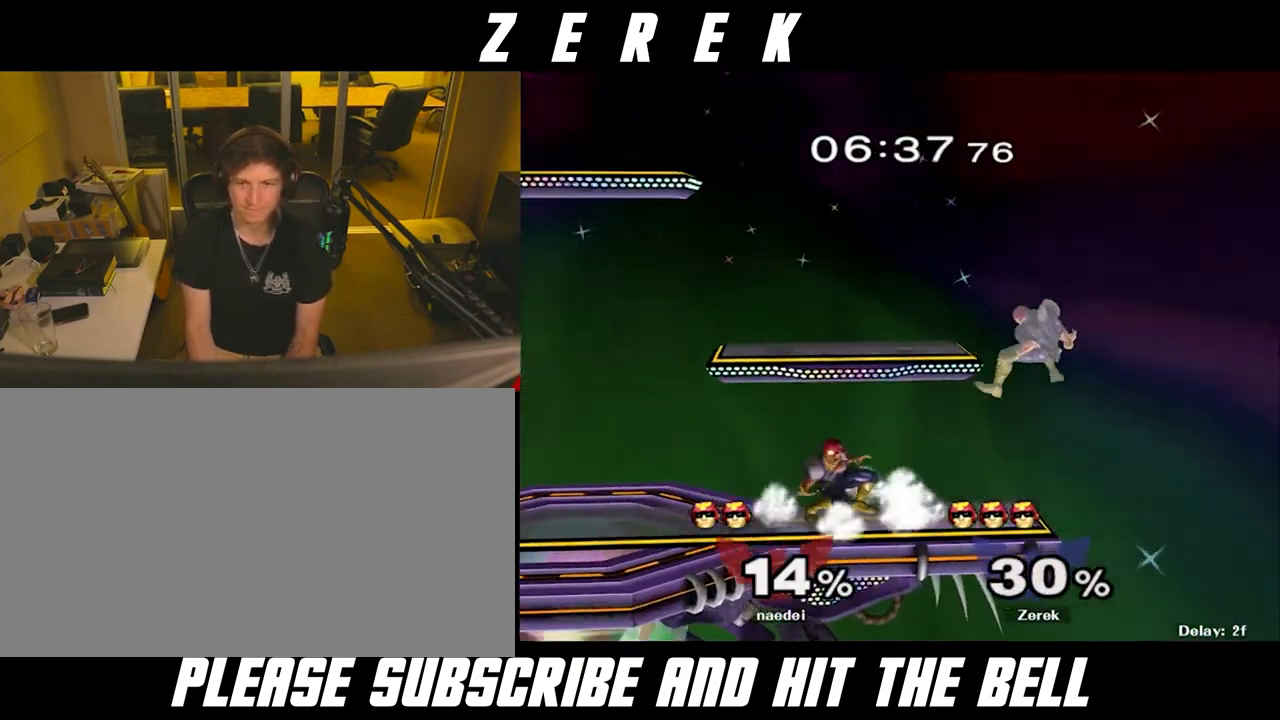
{"buttons": [], "left_stick": "right", "right_stick": "center", "events": [[208, "left_stick", "left"], [333, "left_stick", "center"], [417, "left_stick", "right"]]}
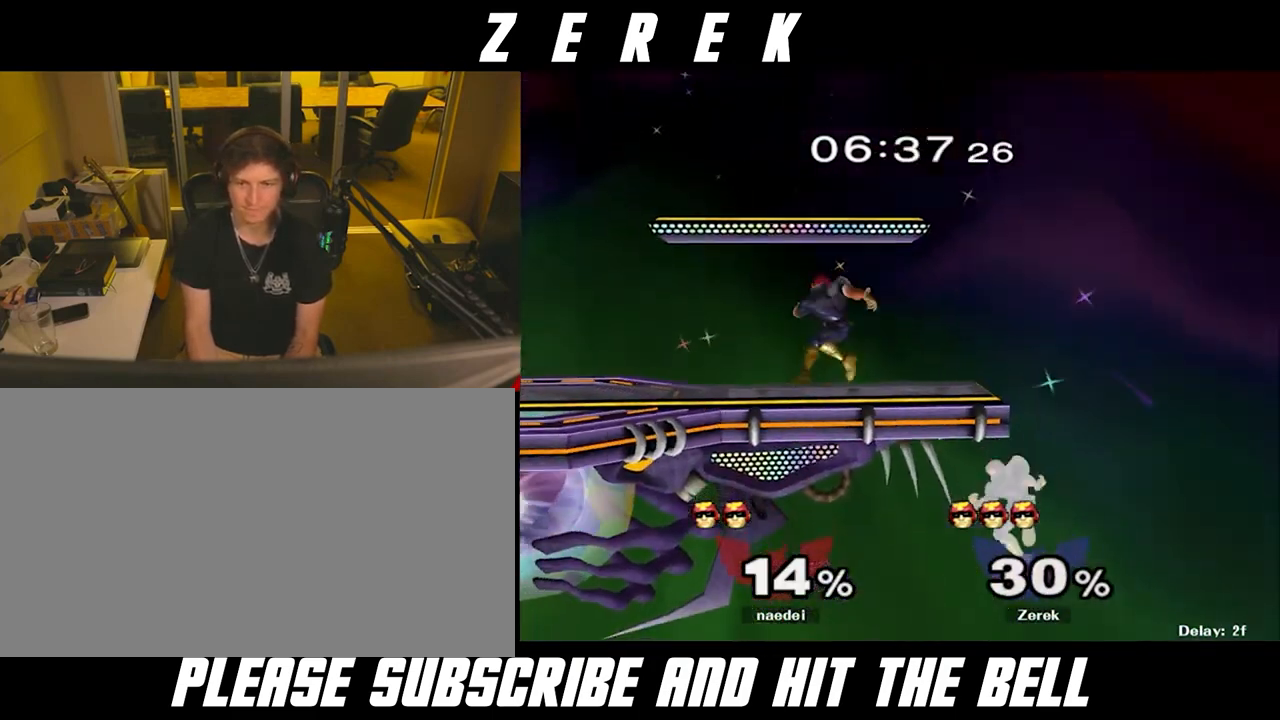
{"buttons": [], "left_stick": "left", "right_stick": "center", "events": [[42, "Y", "down"], [42, "left_stick", "left"], [292, "Y", "up"], [333, "R1", "down"], [333, "left_stick", "down-left"], [458, "R1", "up"], [500, "left_stick", "left"]]}
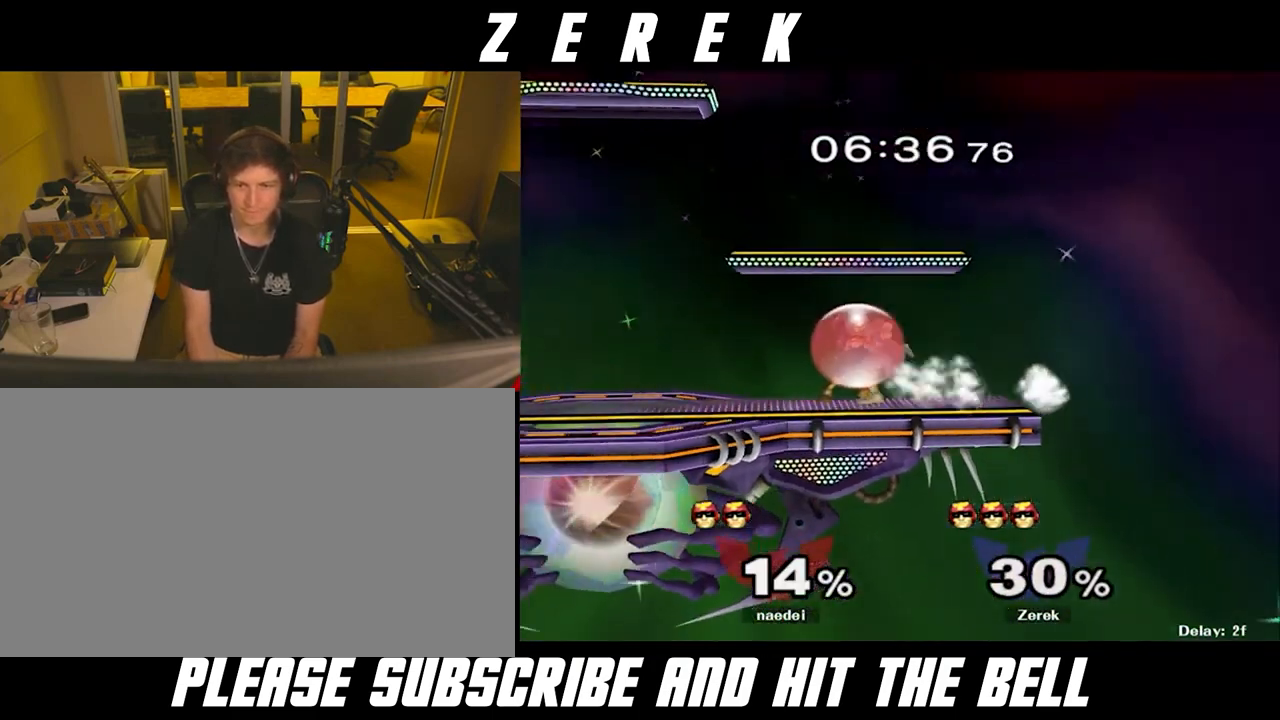
{"buttons": [], "left_stick": "left", "right_stick": "center", "events": [[208, "left_stick", "right"], [292, "Y", "down"], [333, "Y", "up"], [333, "left_stick", "center"], [375, "A", "down"], [458, "A", "up"], [500, "left_stick", "left"]]}
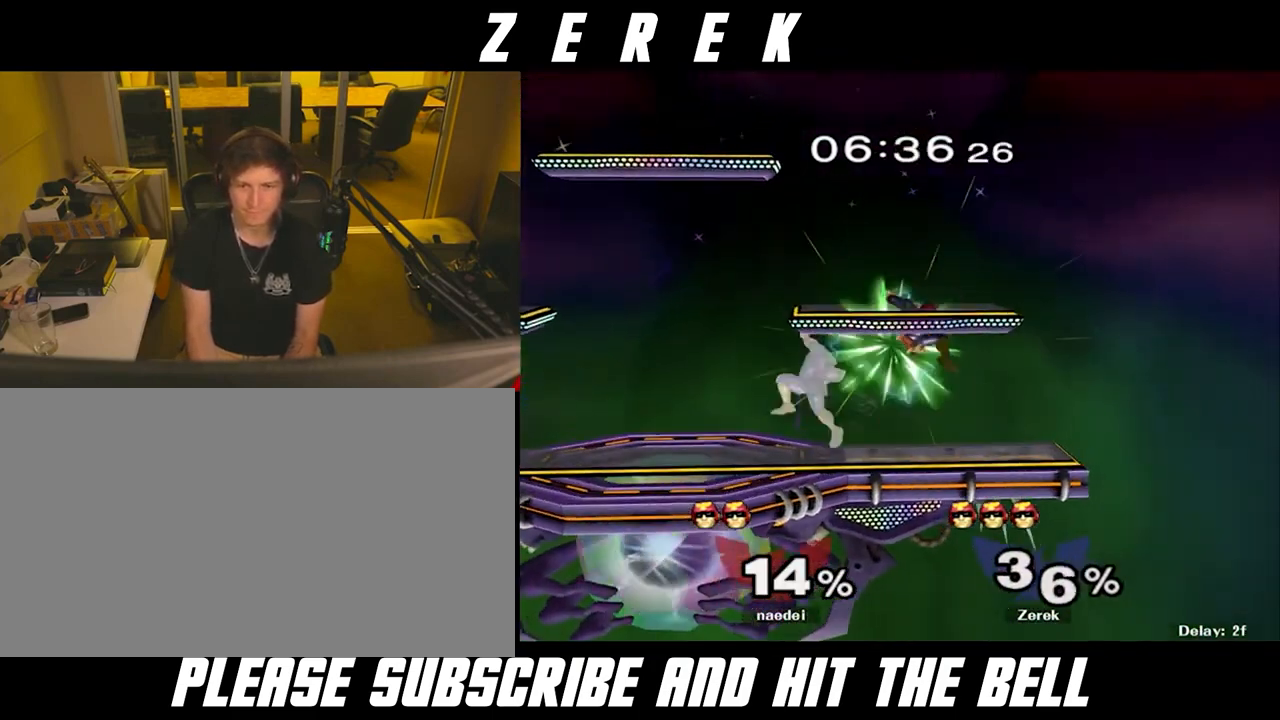
{"buttons": ["A"], "left_stick": "center", "right_stick": "center", "events": [[250, "left_stick", "center"], [500, "A", "down"]]}
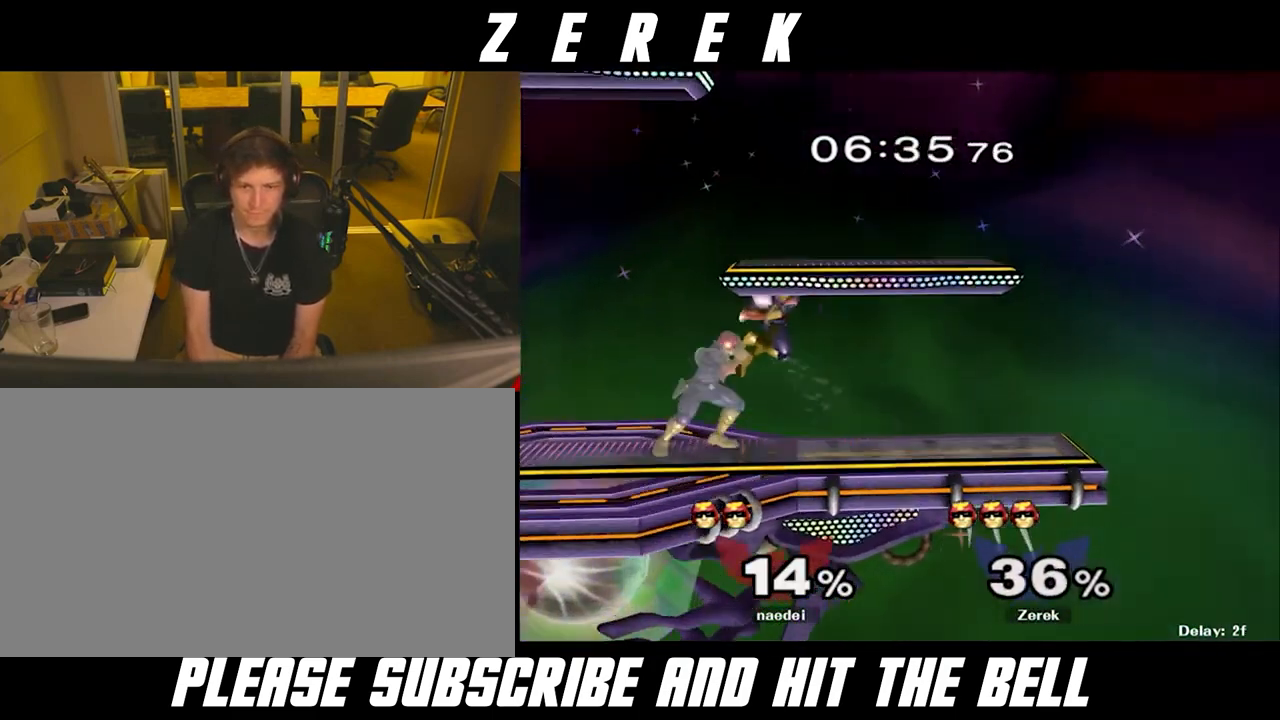
{"buttons": [], "left_stick": "center", "right_stick": "center", "events": [[42, "A", "up"], [375, "A", "down"], [458, "A", "up"]]}
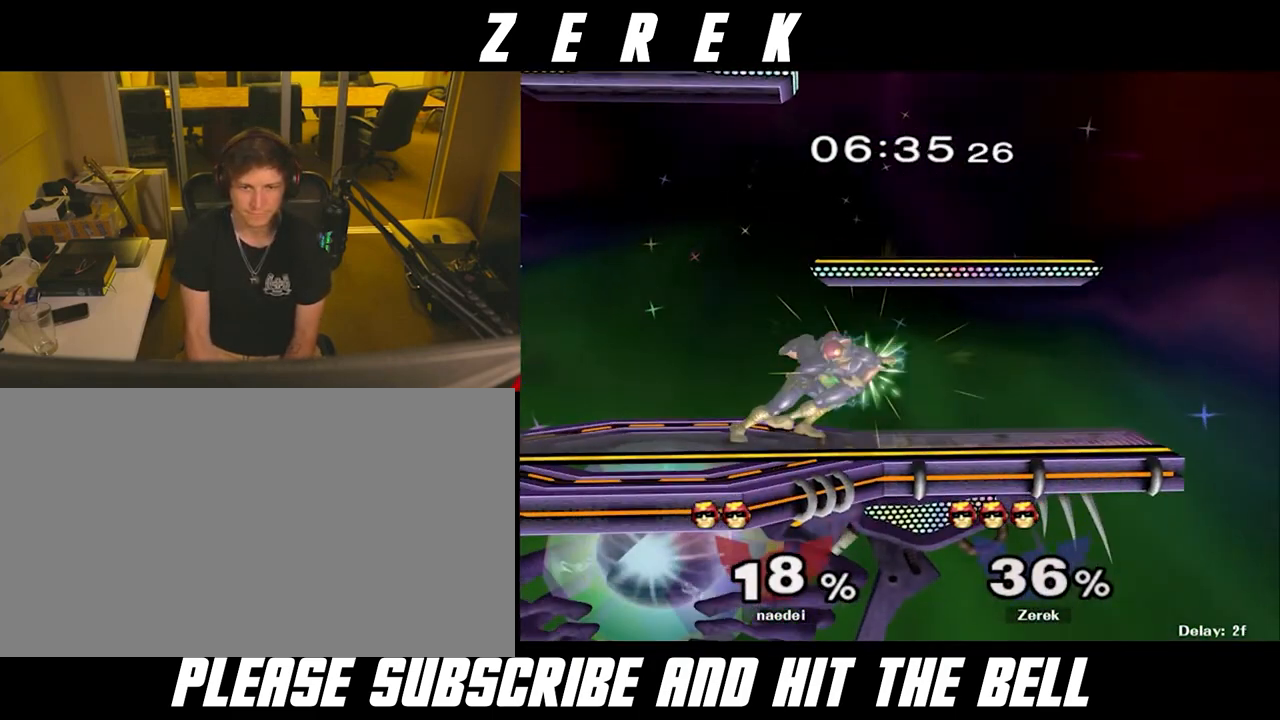
{"buttons": [], "left_stick": "center", "right_stick": "center", "events": [[208, "left_stick", "right"], [375, "Y", "down"], [375, "left_stick", "down-left"], [417, "Z", "down"], [458, "left_stick", "center"], [500, "Y", "up"], [500, "Z", "up"]]}
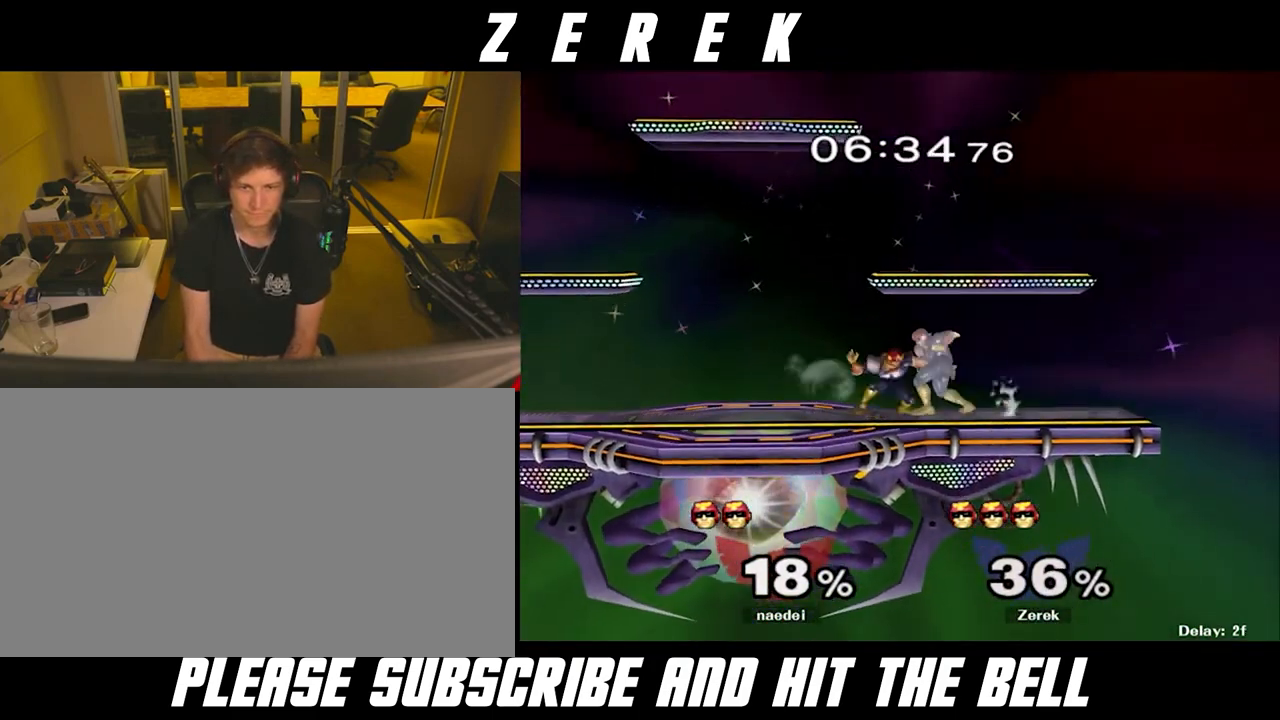
{"buttons": [], "left_stick": "center", "right_stick": "center", "events": [[83, "left_stick", "up"], [333, "left_stick", "center"]]}
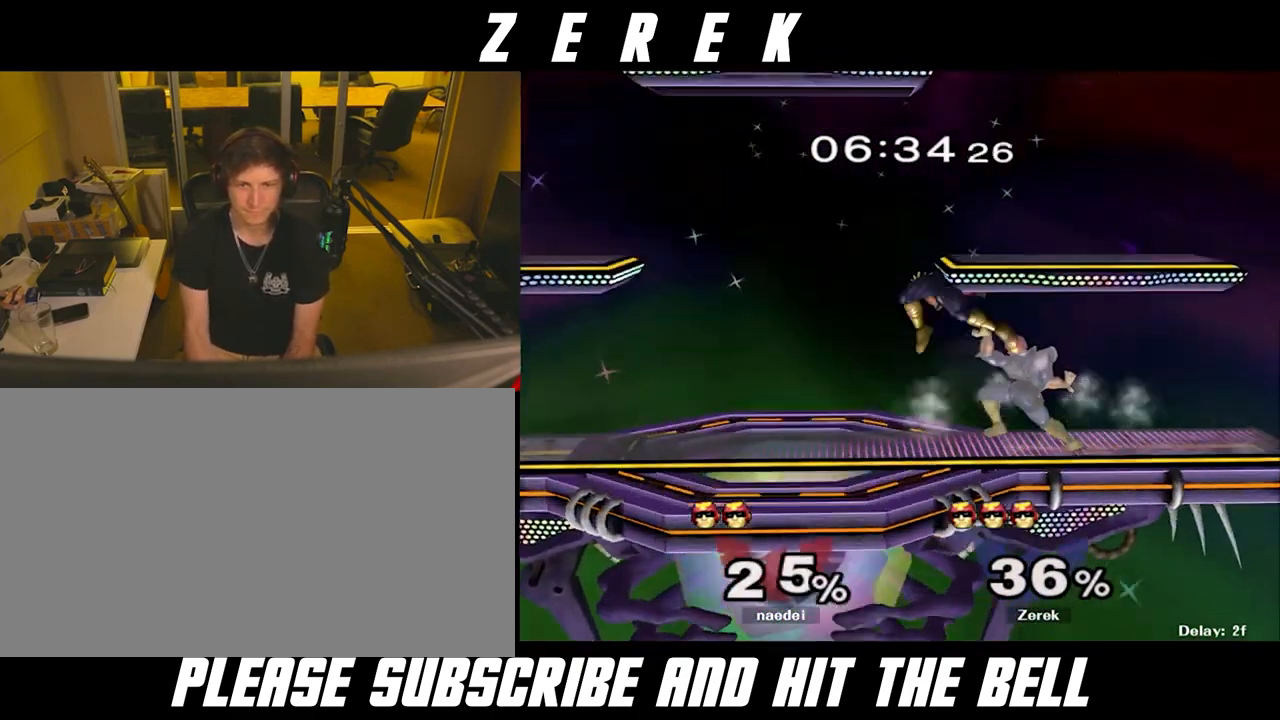
{"buttons": [], "left_stick": "center", "right_stick": "center", "events": []}
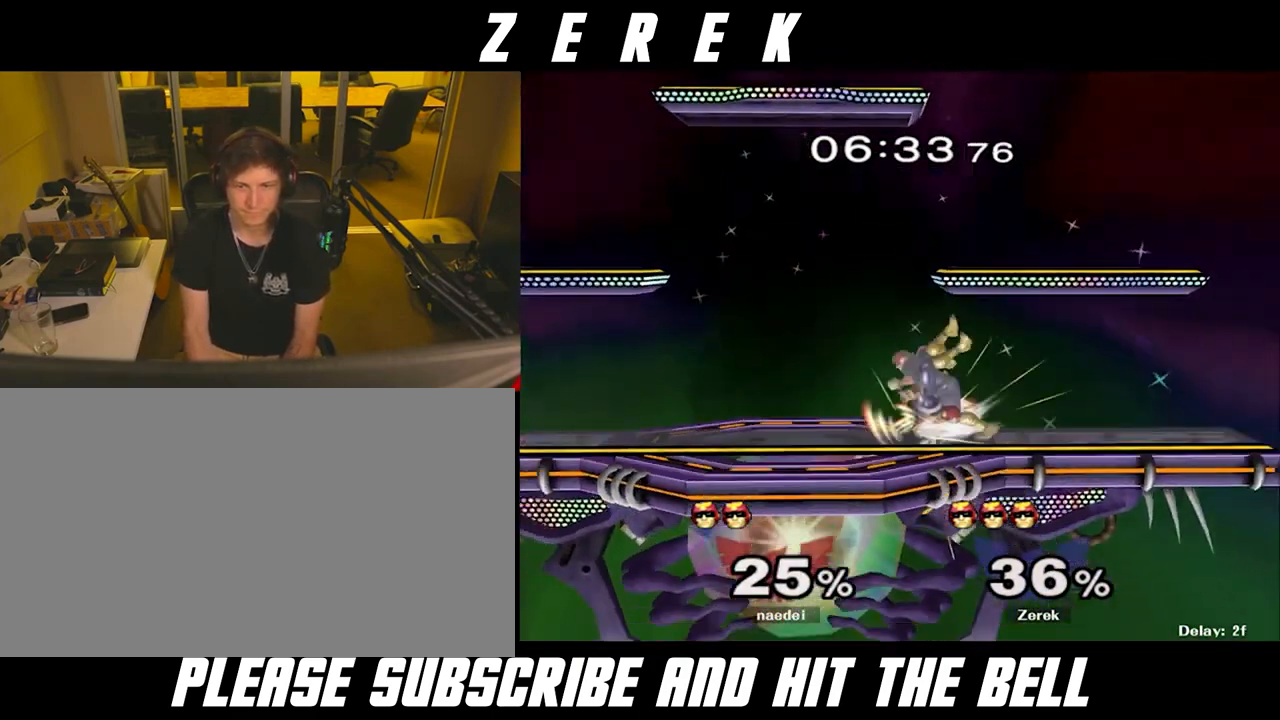
{"buttons": [], "left_stick": "left", "right_stick": "down", "events": [[333, "Y", "down"], [375, "Y", "up"], [375, "left_stick", "left"], [500, "right_stick", "down"]]}
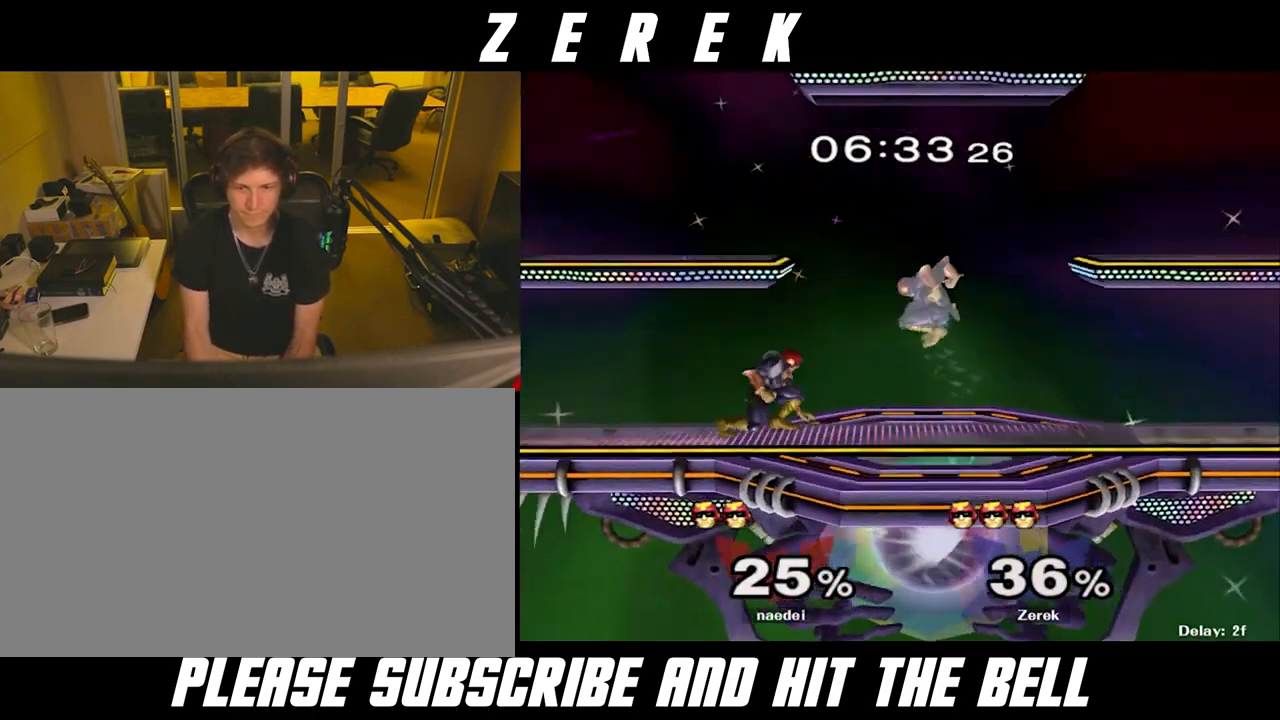
{"buttons": ["R1"], "left_stick": "center", "right_stick": "center", "events": [[167, "right_stick", "center"], [375, "R1", "down"], [375, "left_stick", "down-right"], [500, "left_stick", "center"]]}
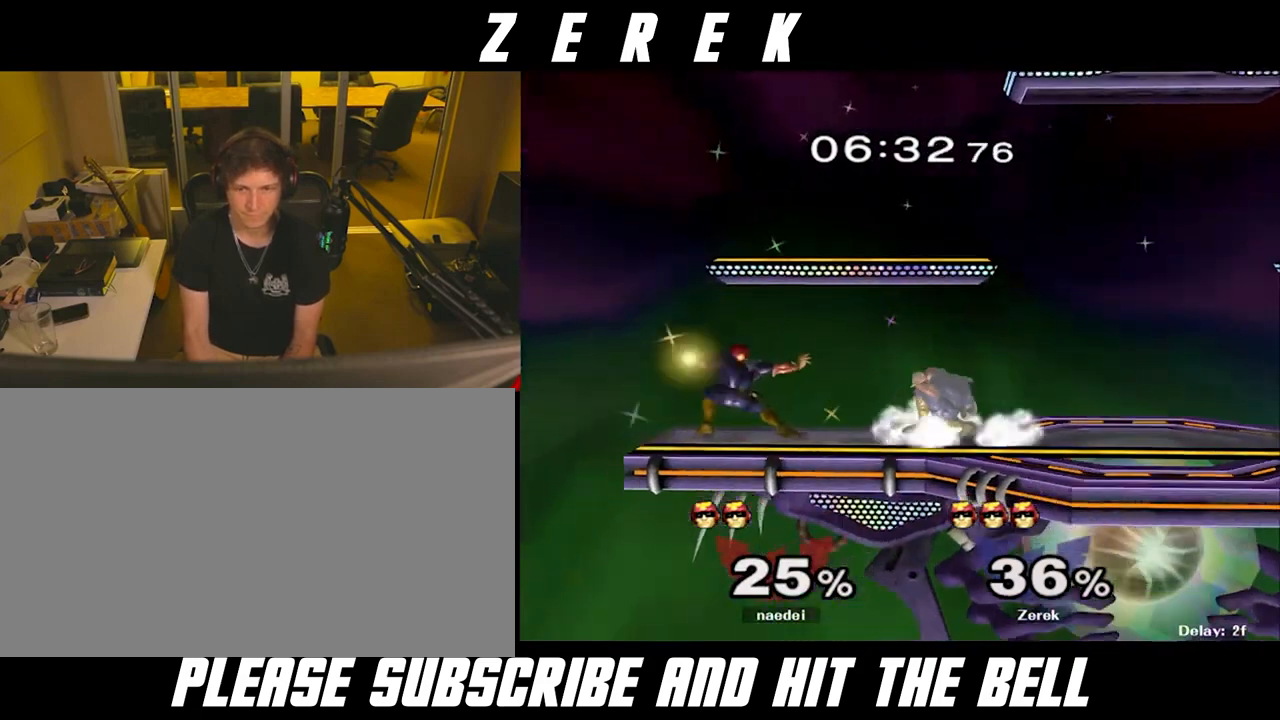
{"buttons": [], "left_stick": "center", "right_stick": "center", "events": [[42, "R1", "up"], [83, "A", "down"], [167, "A", "up"]]}
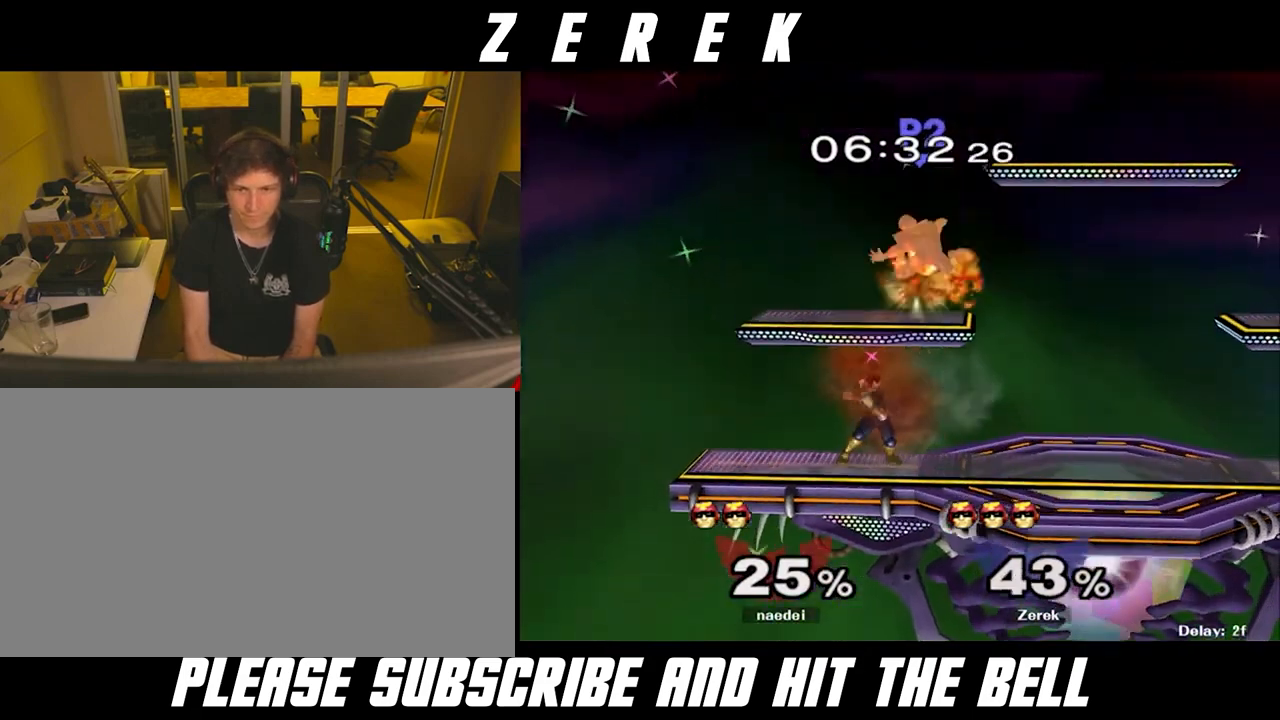
{"buttons": [], "left_stick": "center", "right_stick": "center", "events": [[167, "R1", "down"], [333, "R1", "up"]]}
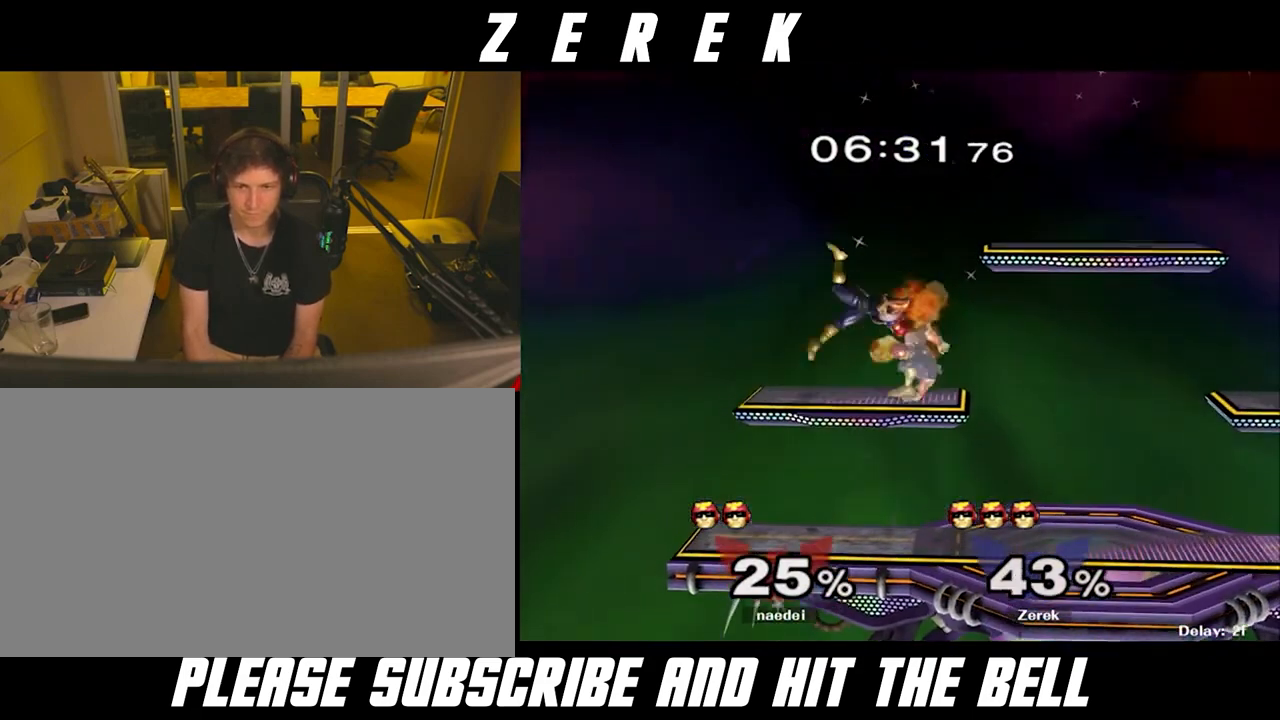
{"buttons": [], "left_stick": "up", "right_stick": "center", "events": [[167, "left_stick", "up"]]}
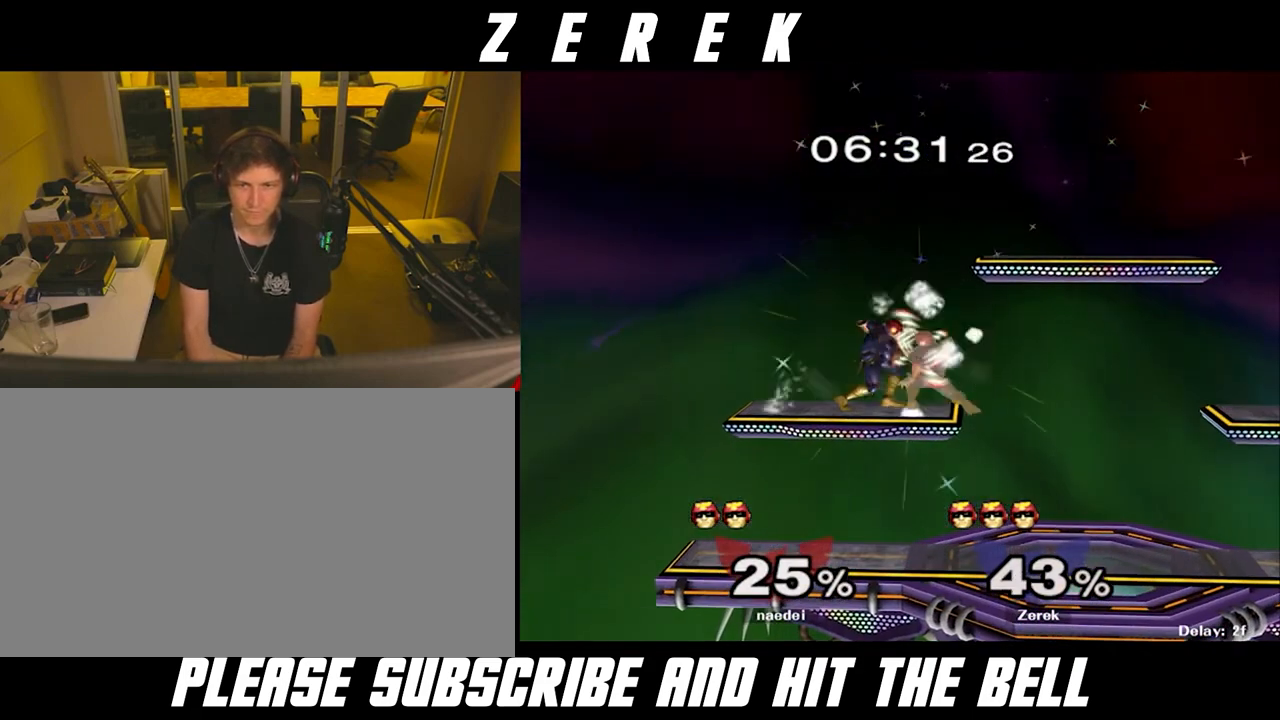
{"buttons": [], "left_stick": "right", "right_stick": "center", "events": [[42, "Z", "down"], [375, "left_stick", "up-right"], [458, "Z", "up"], [500, "left_stick", "right"]]}
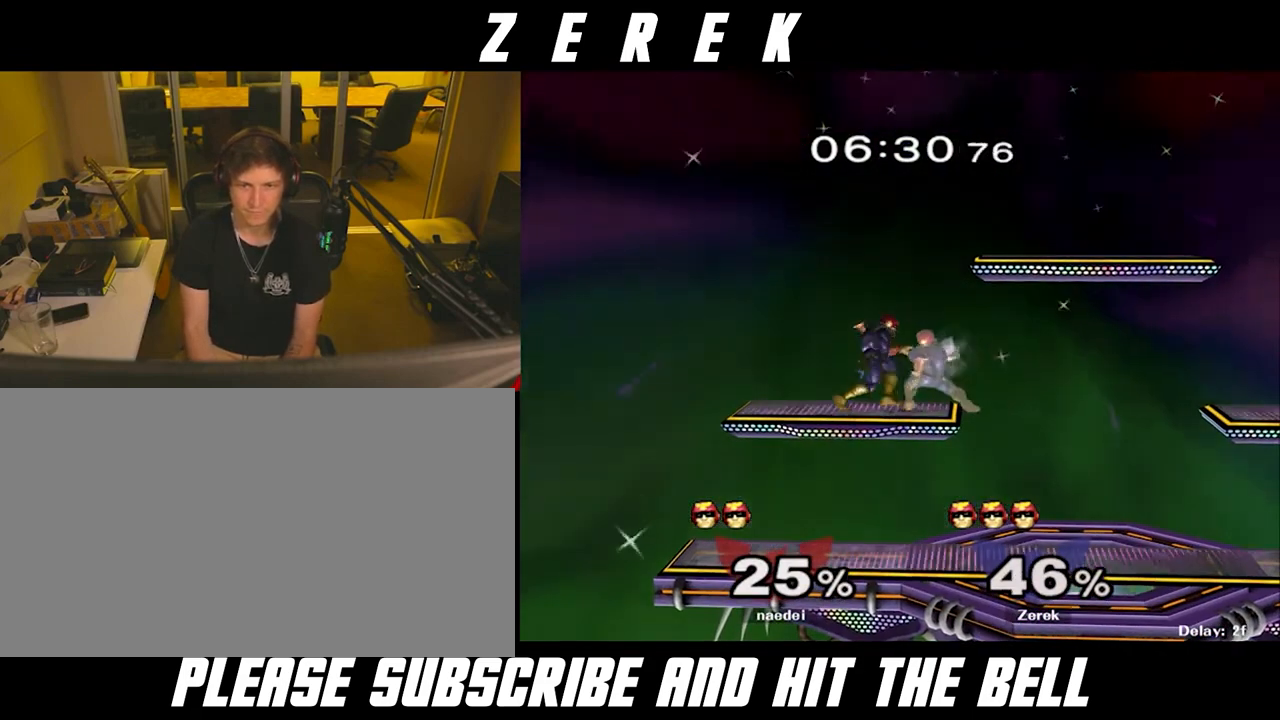
{"buttons": [], "left_stick": "right", "right_stick": "center", "events": []}
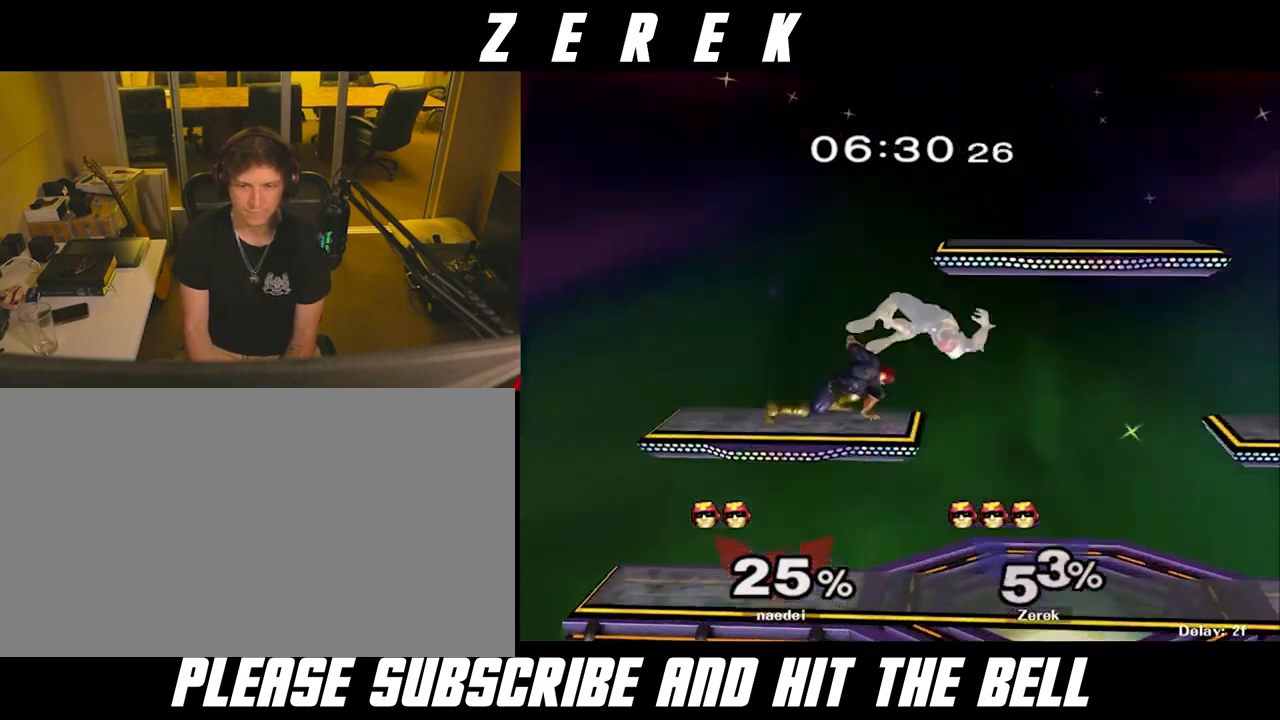
{"buttons": ["Z"], "left_stick": "up-right", "right_stick": "center", "events": [[375, "left_stick", "up-right"], [417, "Z", "down"]]}
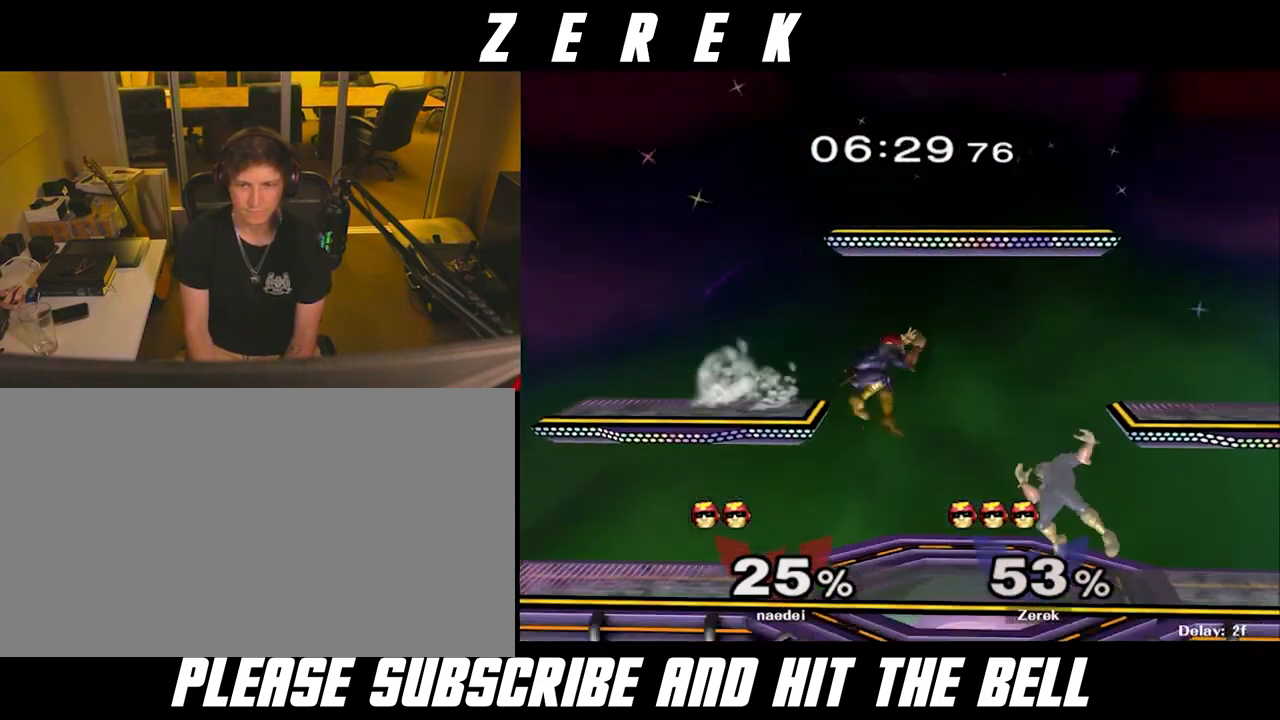
{"buttons": ["Z"], "left_stick": "up-left", "right_stick": "center", "events": [[42, "left_stick", "up-left"]]}
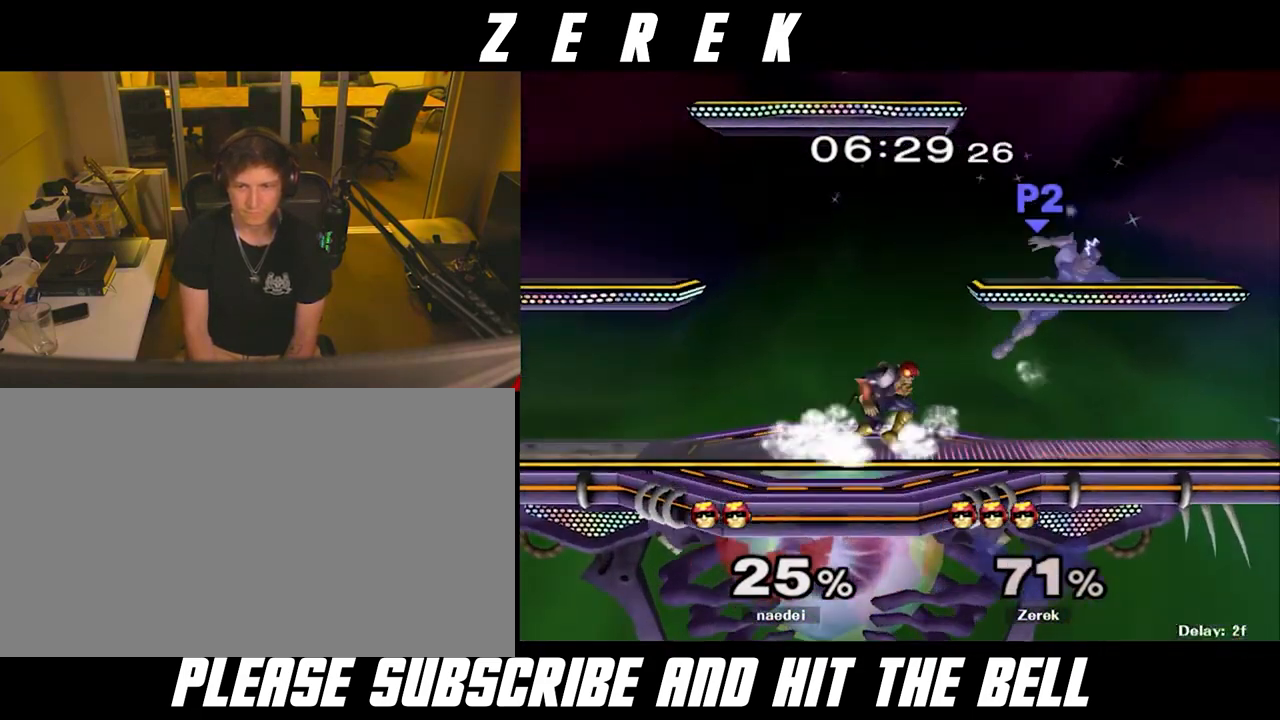
{"buttons": [], "left_stick": "center", "right_stick": "center", "events": [[208, "Z", "up"], [250, "left_stick", "left"], [292, "R1", "down"], [375, "R1", "up"], [458, "left_stick", "center"]]}
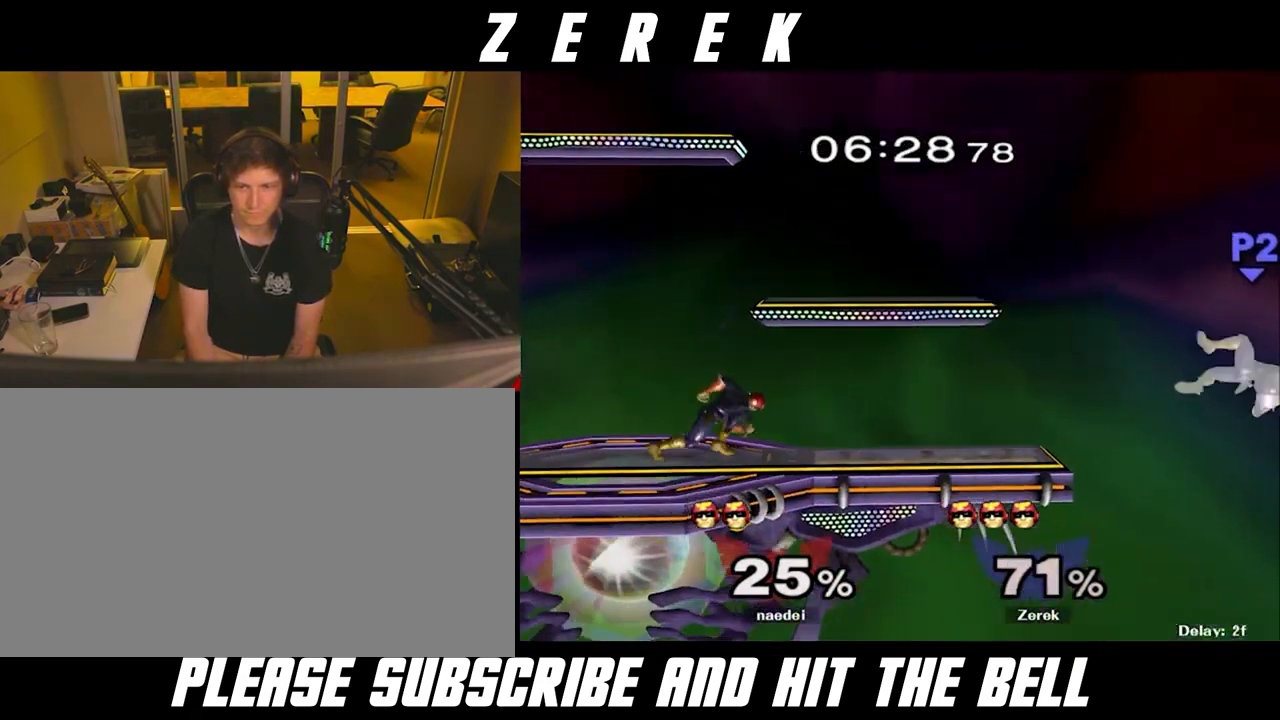
{"buttons": [], "left_stick": "left", "right_stick": "center", "events": [[42, "left_stick", "left"], [208, "Y", "down"], [292, "Y", "up"], [375, "Y", "down"], [417, "Y", "up"]]}
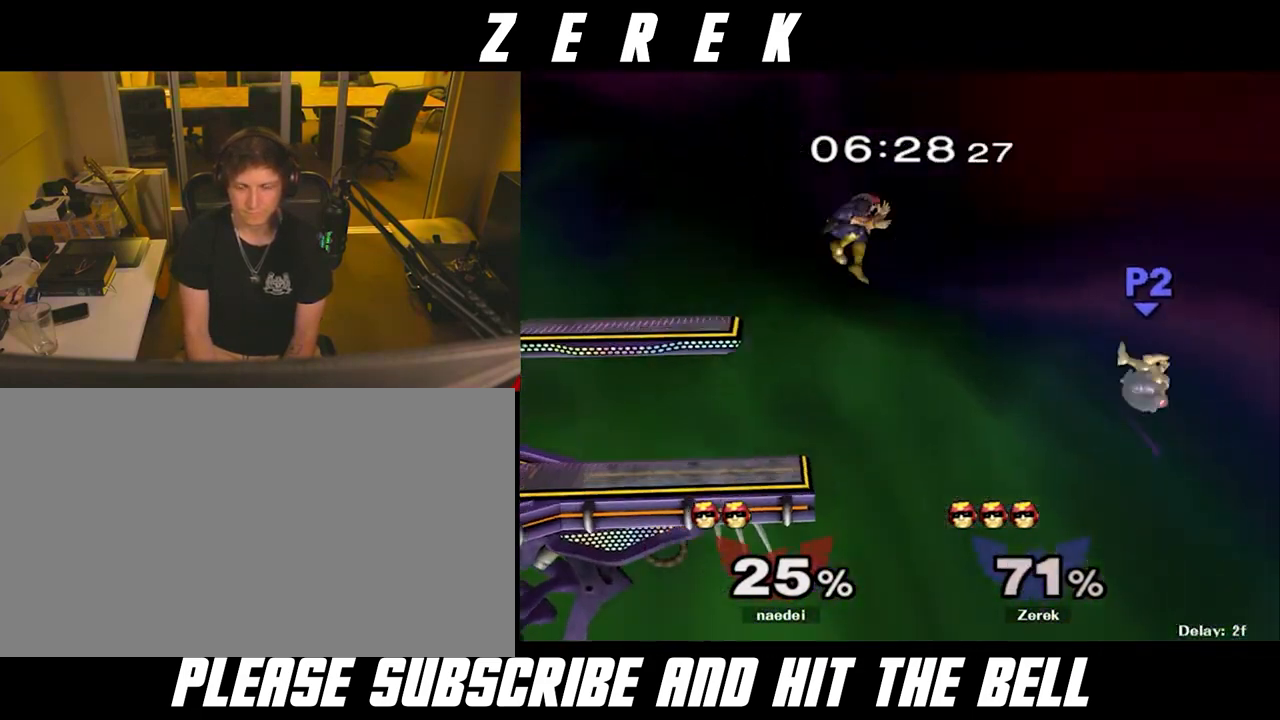
{"buttons": [], "left_stick": "up-left", "right_stick": "center", "events": [[42, "Y", "down"], [83, "Y", "up"], [208, "left_stick", "down"], [417, "left_stick", "up-left"]]}
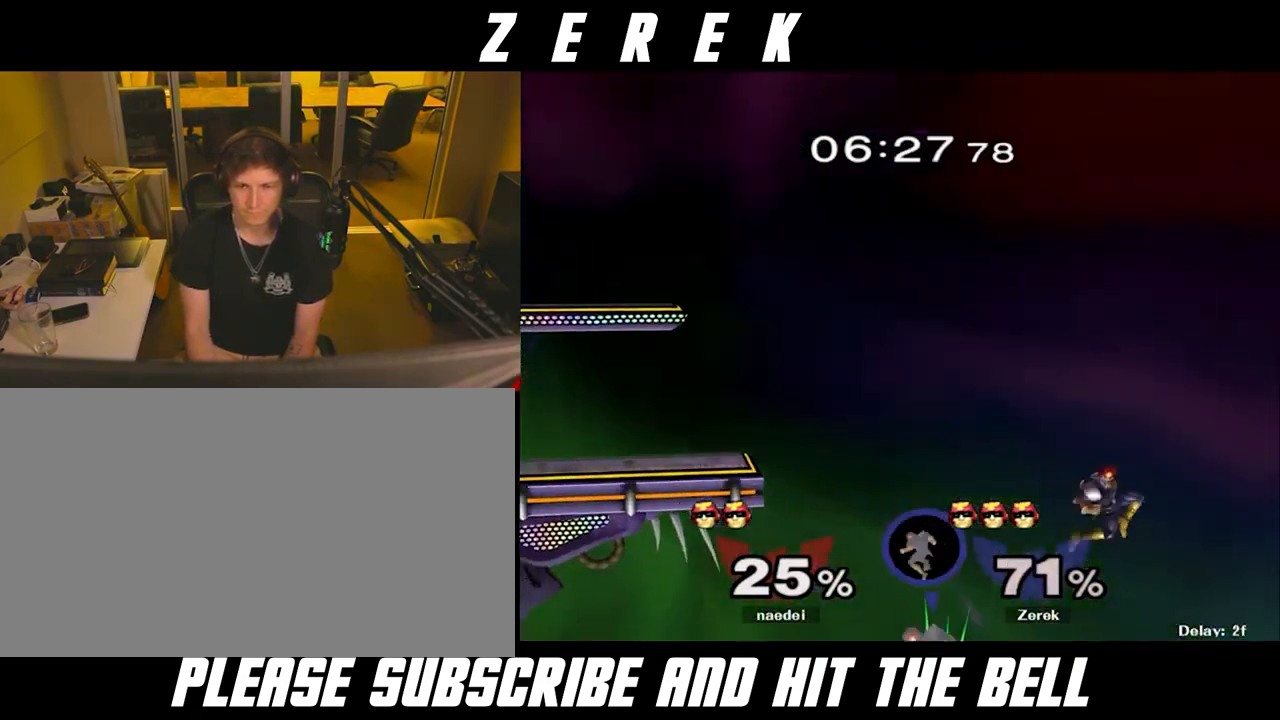
{"buttons": [], "left_stick": "center", "right_stick": "center", "events": [[42, "B", "down"], [125, "B", "up"], [375, "left_stick", "center"]]}
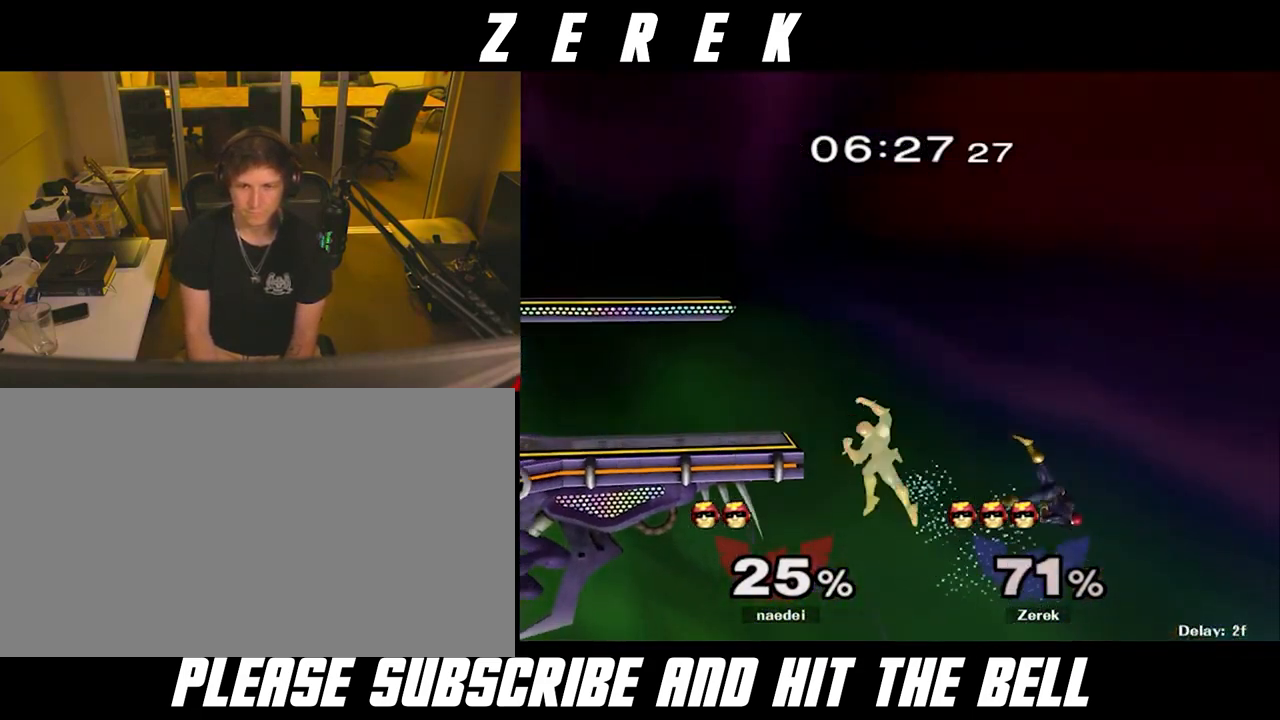
{"buttons": [], "left_stick": "center", "right_stick": "center", "events": [[42, "left_stick", "left"], [250, "left_stick", "center"]]}
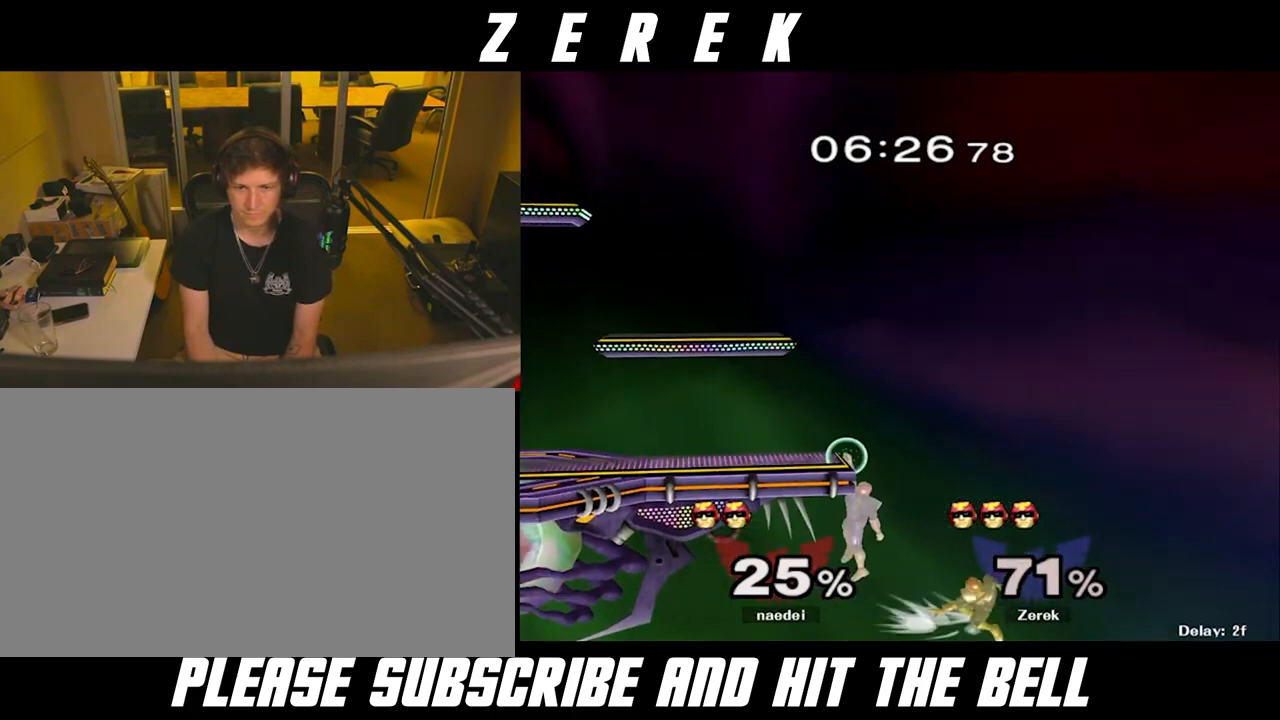
{"buttons": [], "left_stick": "left", "right_stick": "center", "events": [[125, "left_stick", "down"], [167, "A", "down"], [167, "Y", "down"], [208, "Y", "up"], [250, "A", "up"], [292, "left_stick", "left"]]}
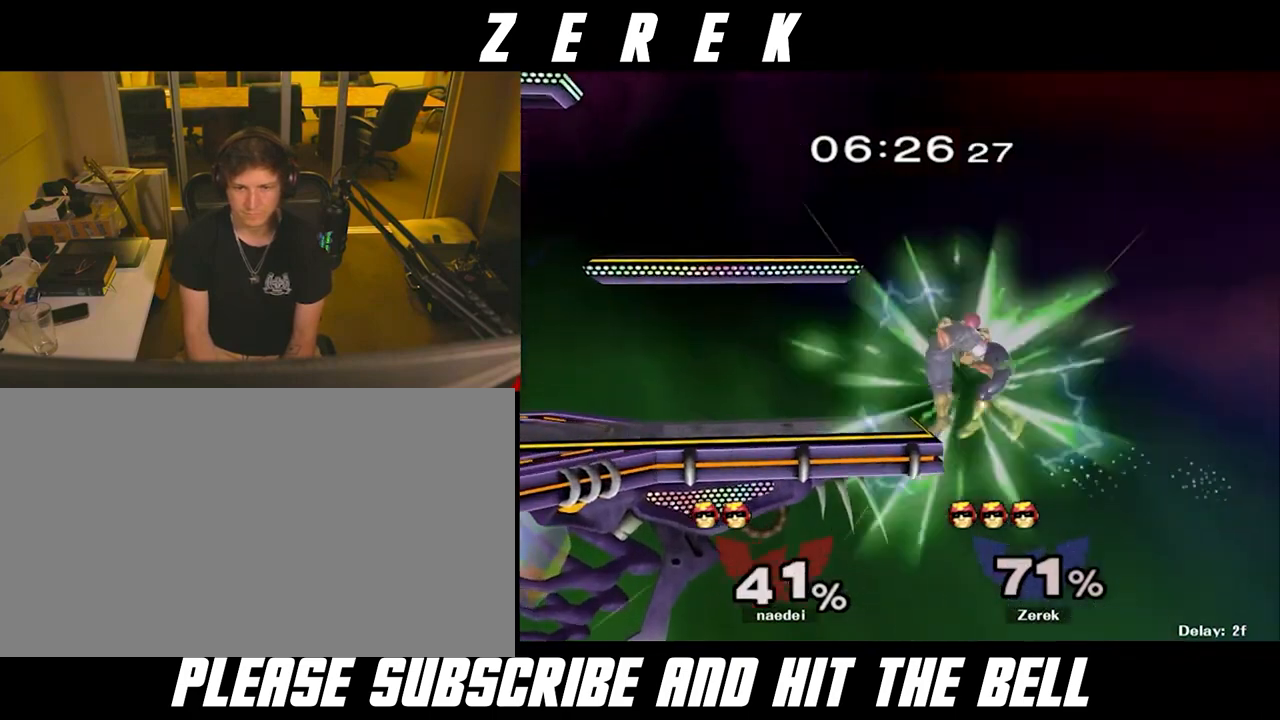
{"buttons": [], "left_stick": "center", "right_stick": "center", "events": [[208, "R1", "down"], [208, "left_stick", "down"], [292, "left_stick", "center"], [333, "R1", "up"], [458, "Y", "down"], [500, "Y", "up"]]}
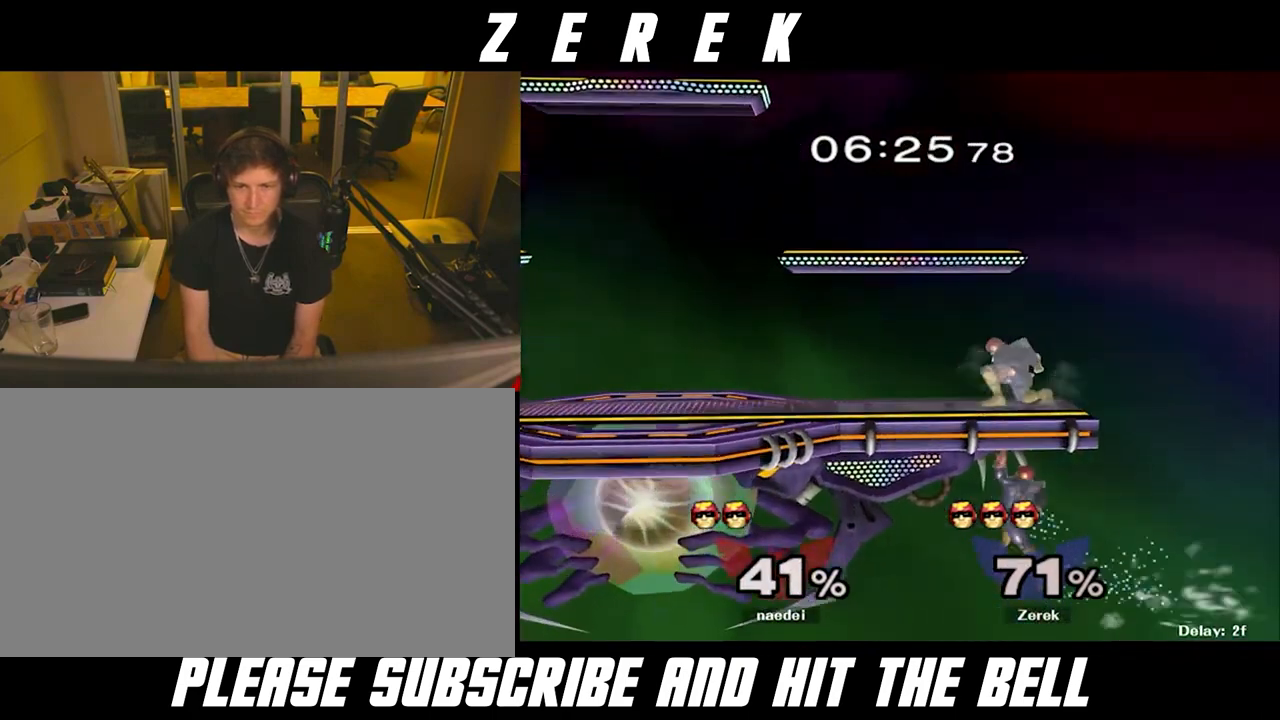
{"buttons": [], "left_stick": "center", "right_stick": "center", "events": [[42, "left_stick", "right"], [167, "left_stick", "center"], [292, "left_stick", "down-right"], [375, "left_stick", "center"]]}
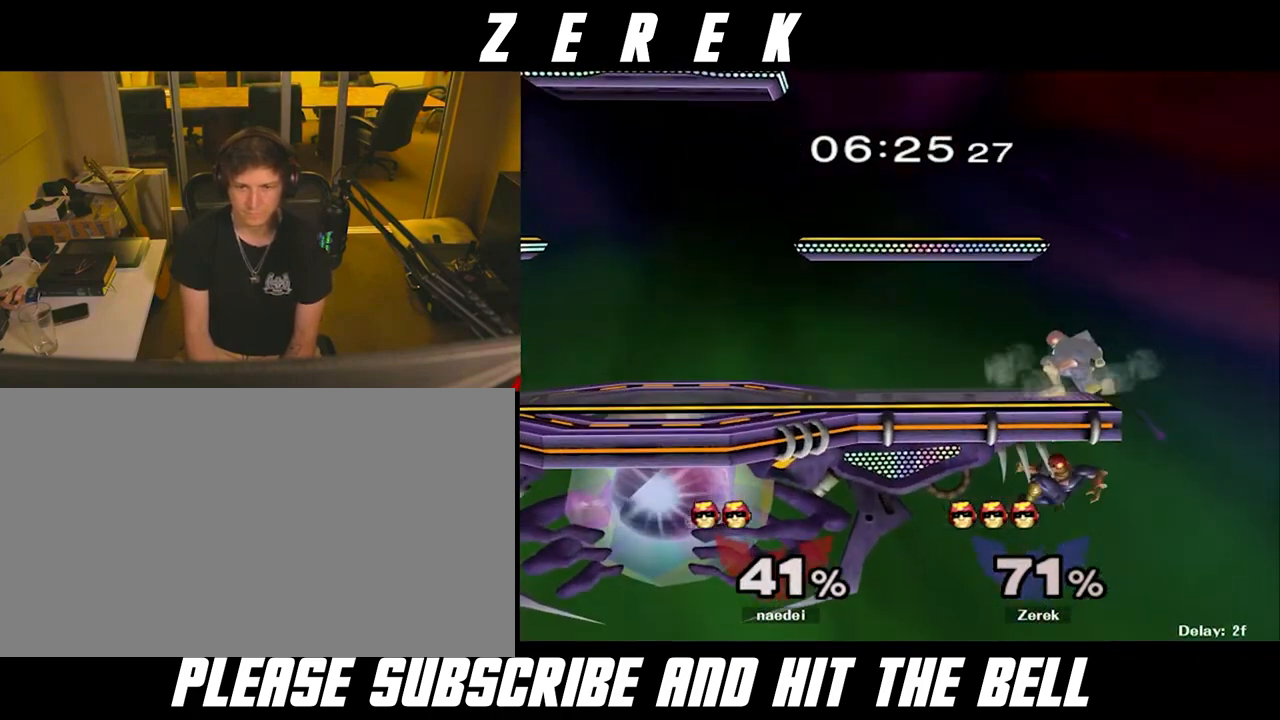
{"buttons": ["R1"], "left_stick": "down-left", "right_stick": "center", "events": [[42, "Y", "down"], [83, "Y", "up"], [375, "left_stick", "down"], [458, "R1", "down"], [500, "left_stick", "down-left"]]}
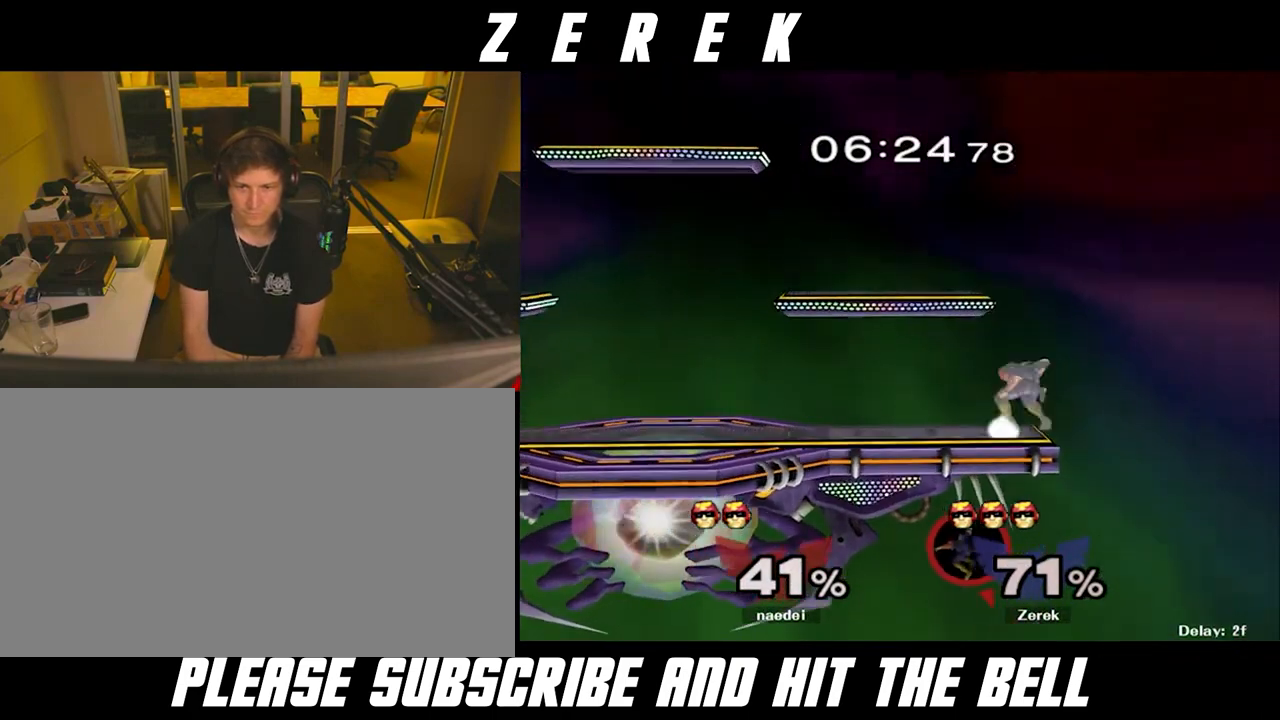
{"buttons": [], "left_stick": "center", "right_stick": "center", "events": [[42, "left_stick", "center"], [83, "R1", "up"], [167, "left_stick", "left"], [208, "Y", "down"], [250, "Y", "up"], [292, "left_stick", "center"]]}